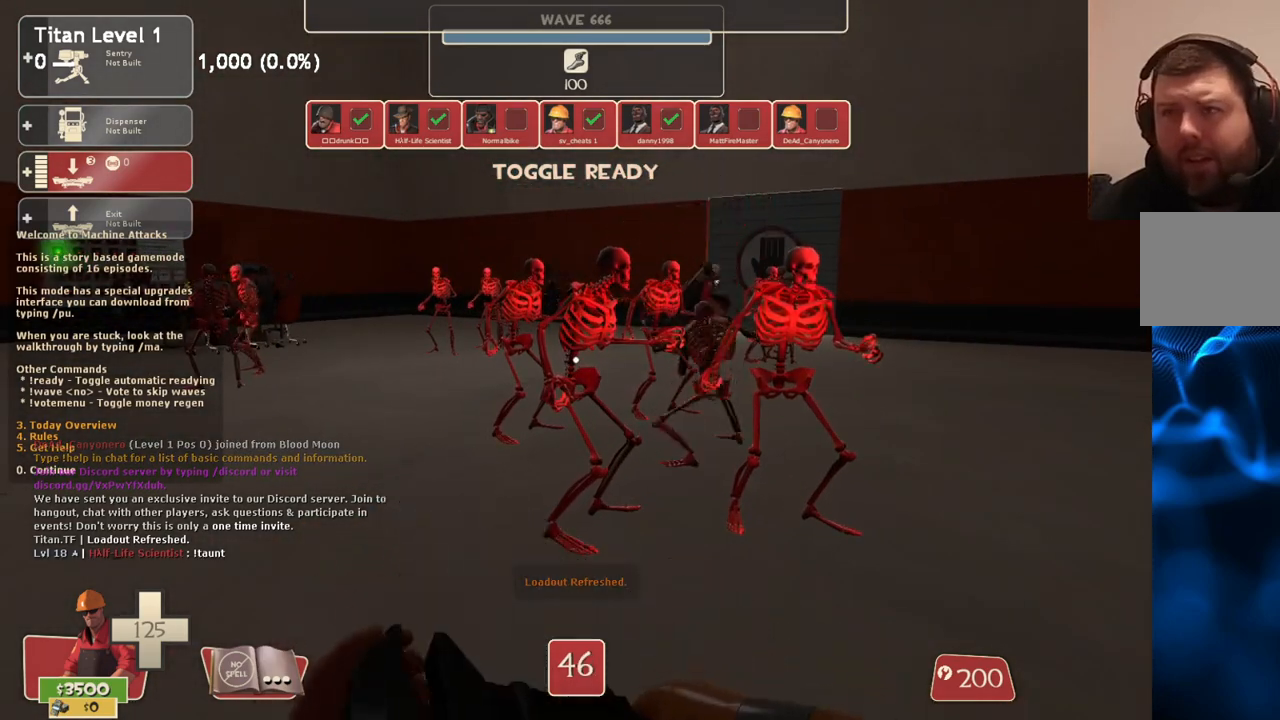
Gameplay with a controller (PlayStation layout); each line is a JSON object with the inputs held at the frame after it. "events" lists button and stick changes between this image and that frame as [ms after this image, input, new state], when the widget could be followed in between.
{"buttons": [], "left_stick": "center", "right_stick": "center", "events": [[300, "left_stick", "up-right"], [450, "left_stick", "center"]]}
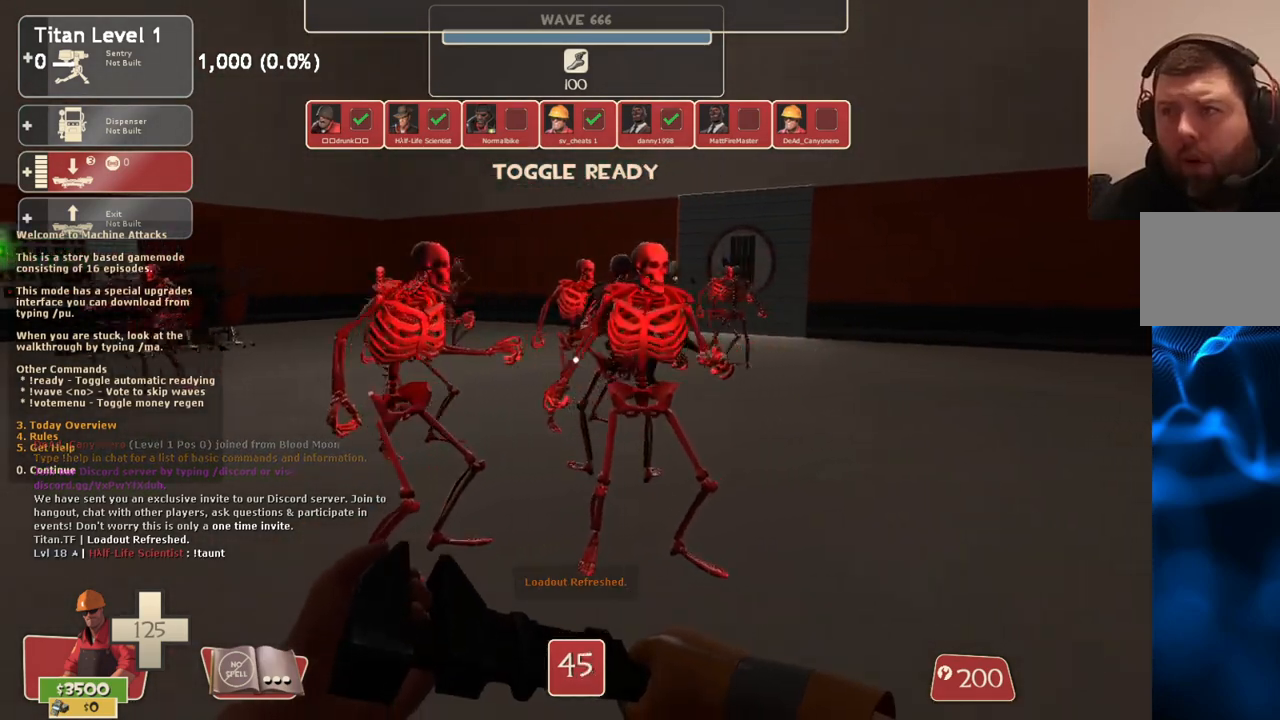
{"buttons": [], "left_stick": "center", "right_stick": "center", "events": [[133, "right_stick", "left"], [233, "right_stick", "center"]]}
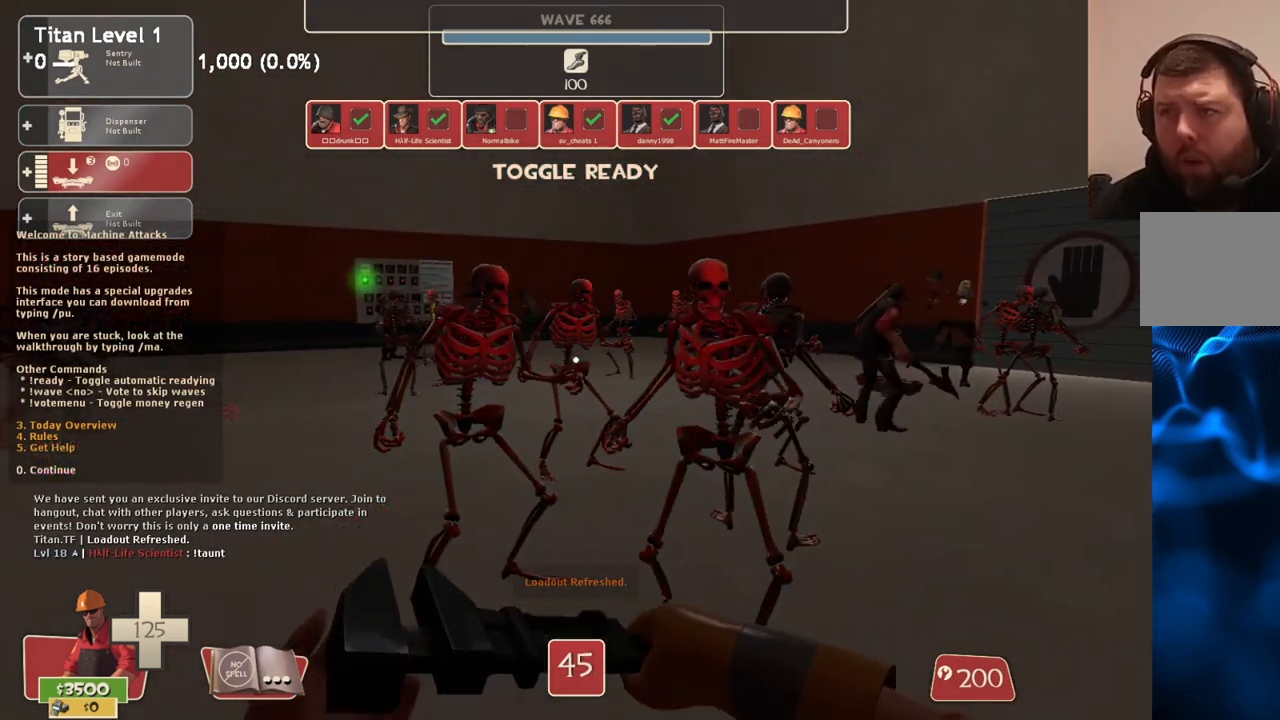
{"buttons": [], "left_stick": "center", "right_stick": "center", "events": []}
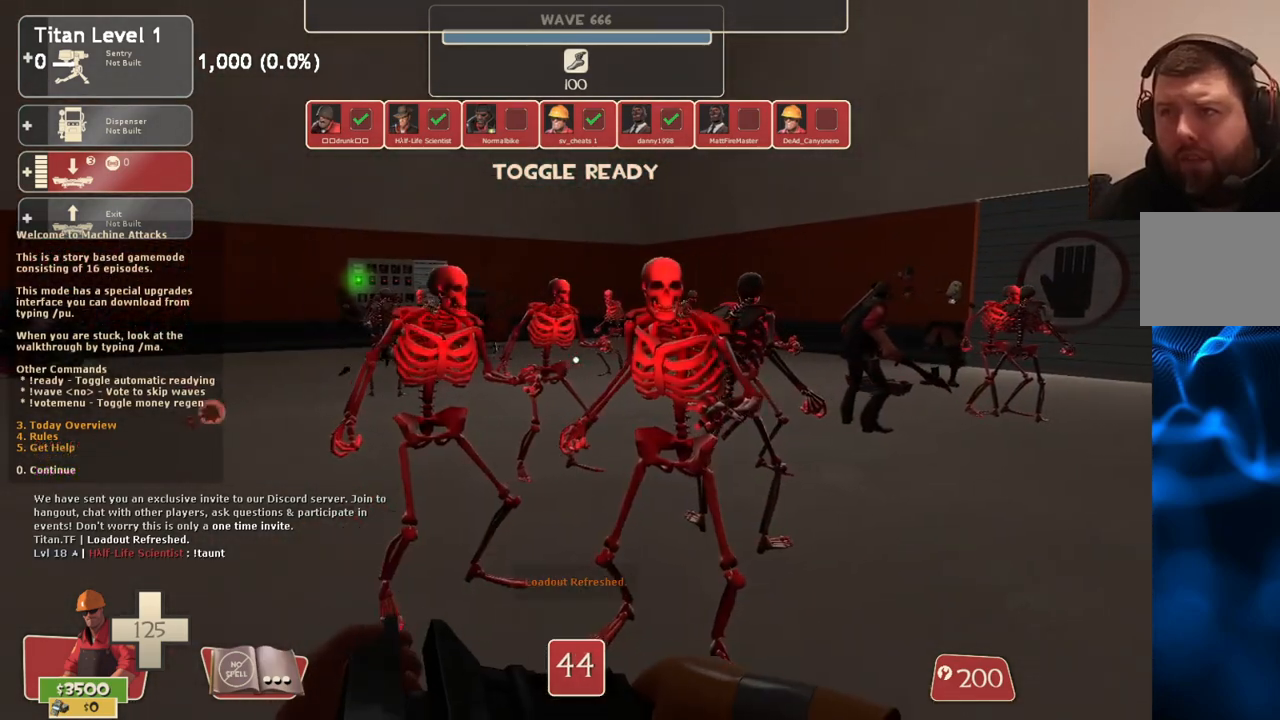
{"buttons": ["R2"], "left_stick": "up-right", "right_stick": "center", "events": [[233, "R2", "down"], [250, "left_stick", "up"], [417, "left_stick", "up-right"]]}
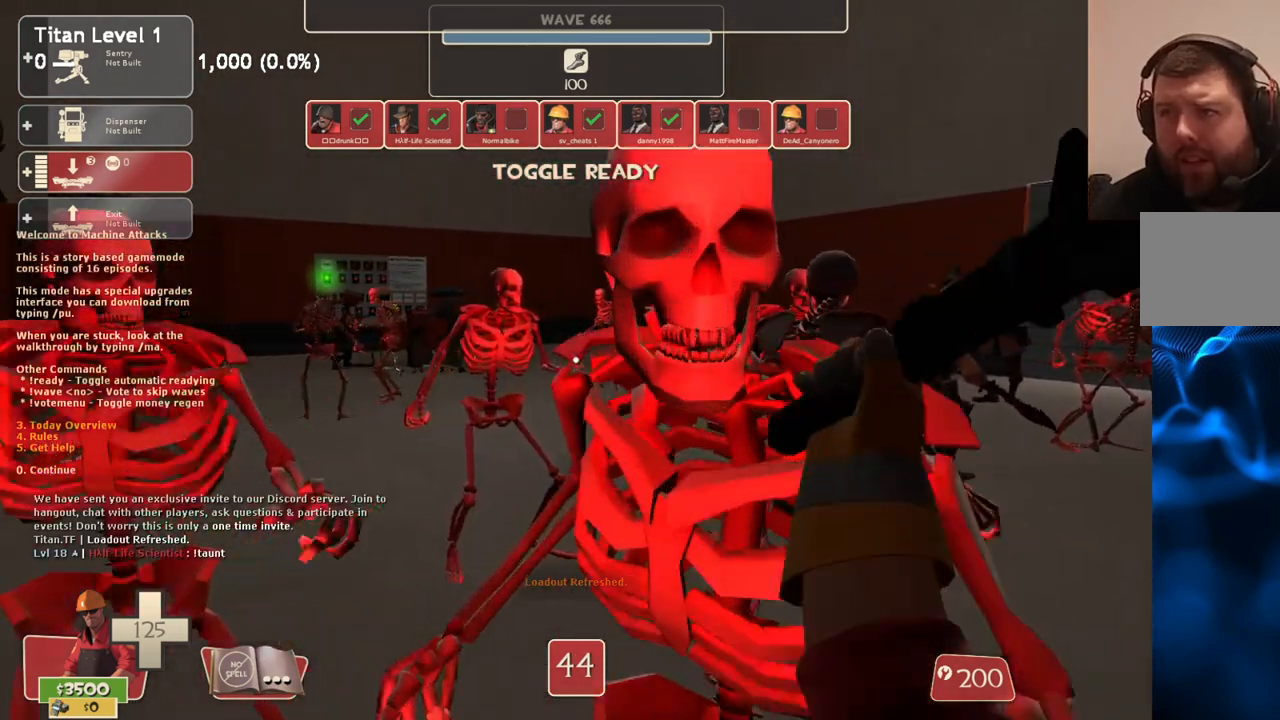
{"buttons": ["R2"], "left_stick": "center", "right_stick": "center", "events": [[133, "left_stick", "center"]]}
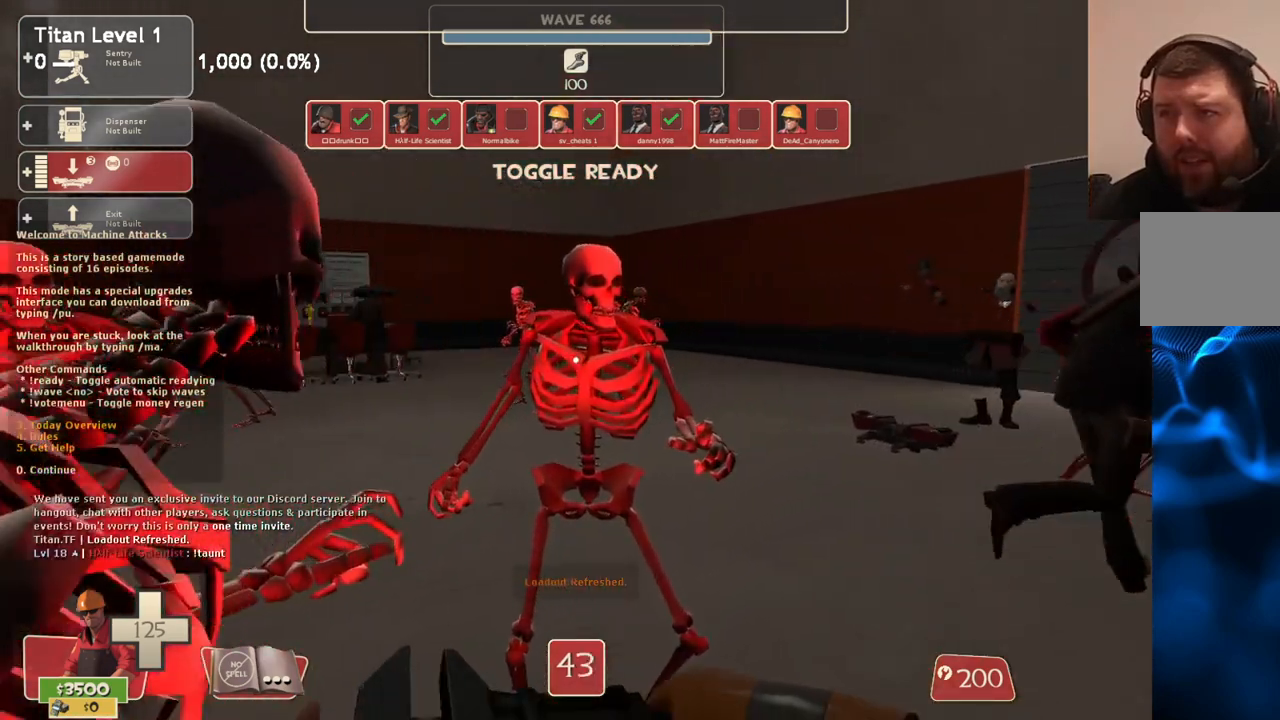
{"buttons": ["R2"], "left_stick": "center", "right_stick": "center", "events": [[17, "left_stick", "up-left"], [100, "left_stick", "center"]]}
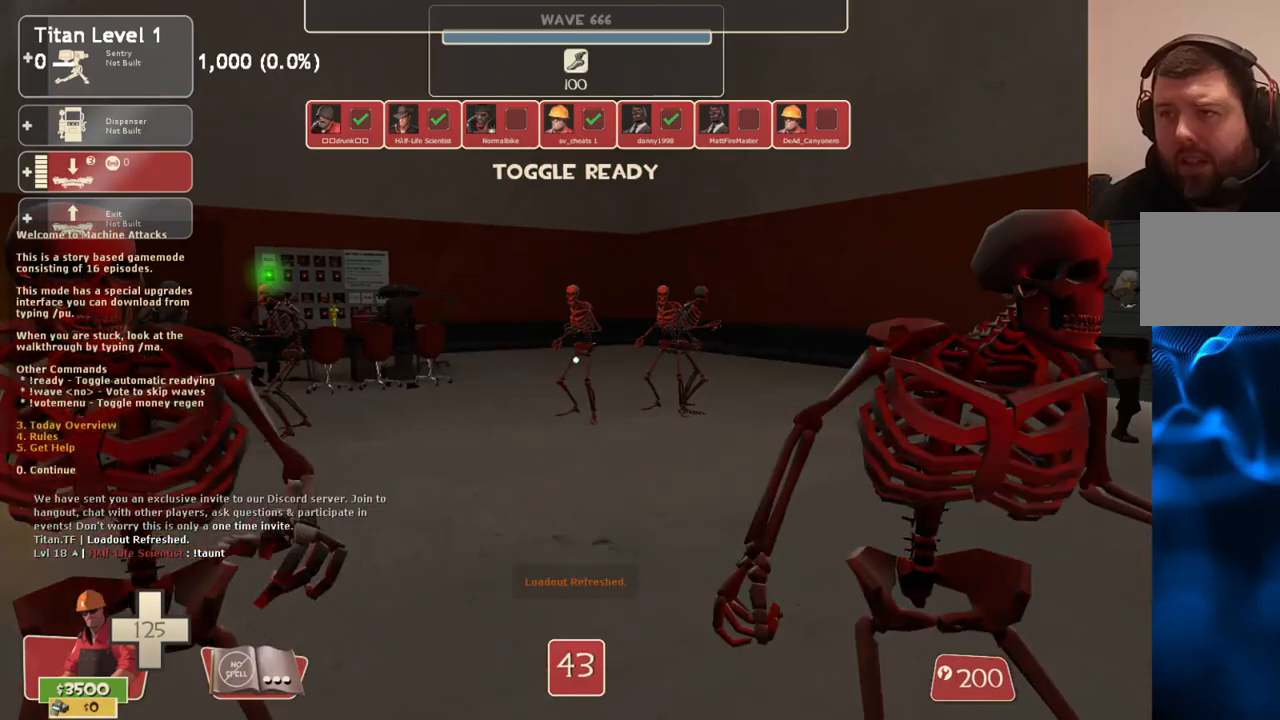
{"buttons": ["R2"], "left_stick": "center", "right_stick": "center", "events": []}
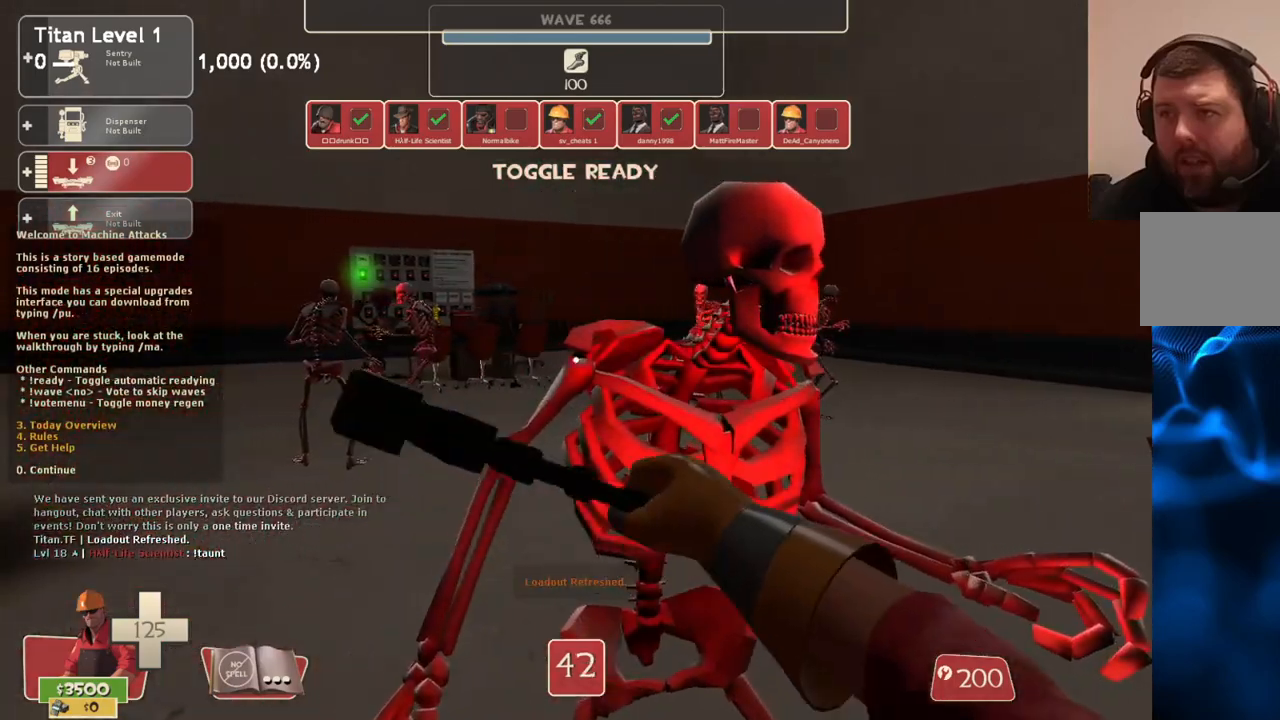
{"buttons": ["R2"], "left_stick": "right", "right_stick": "center", "events": [[317, "R2", "up"], [367, "left_stick", "right"], [500, "R2", "down"]]}
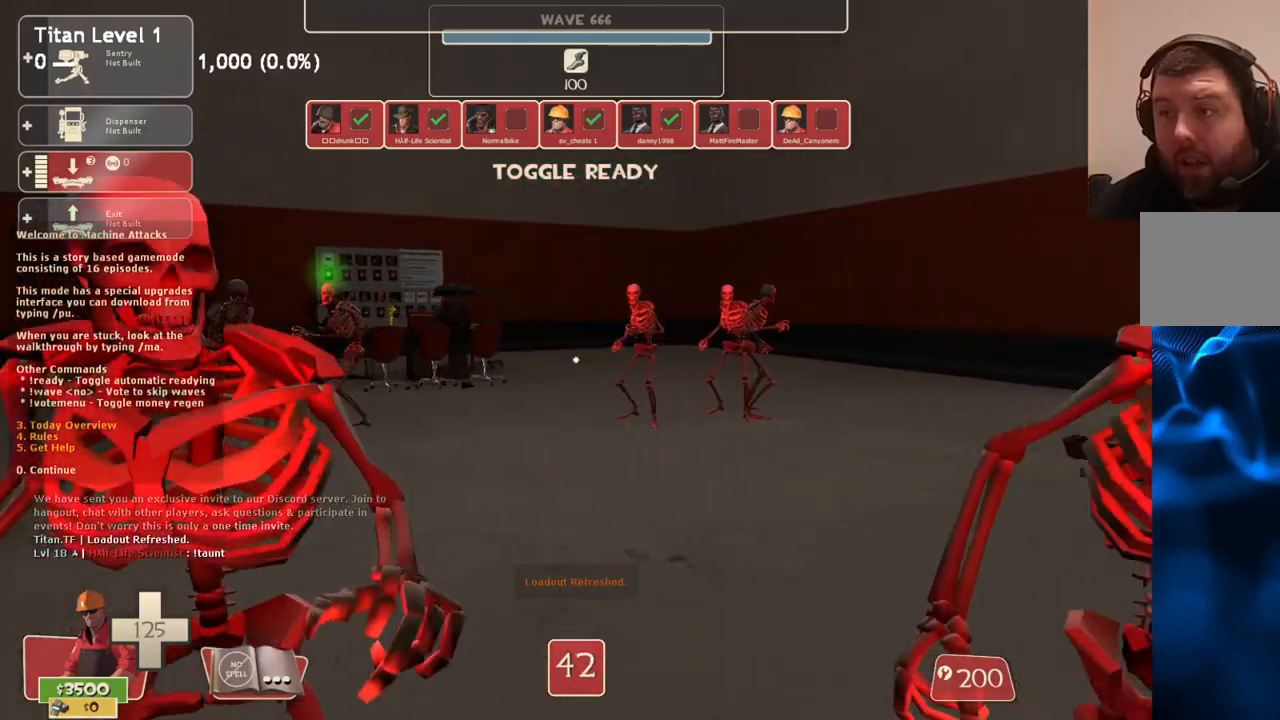
{"buttons": ["R2"], "left_stick": "center", "right_stick": "center", "events": [[17, "left_stick", "center"]]}
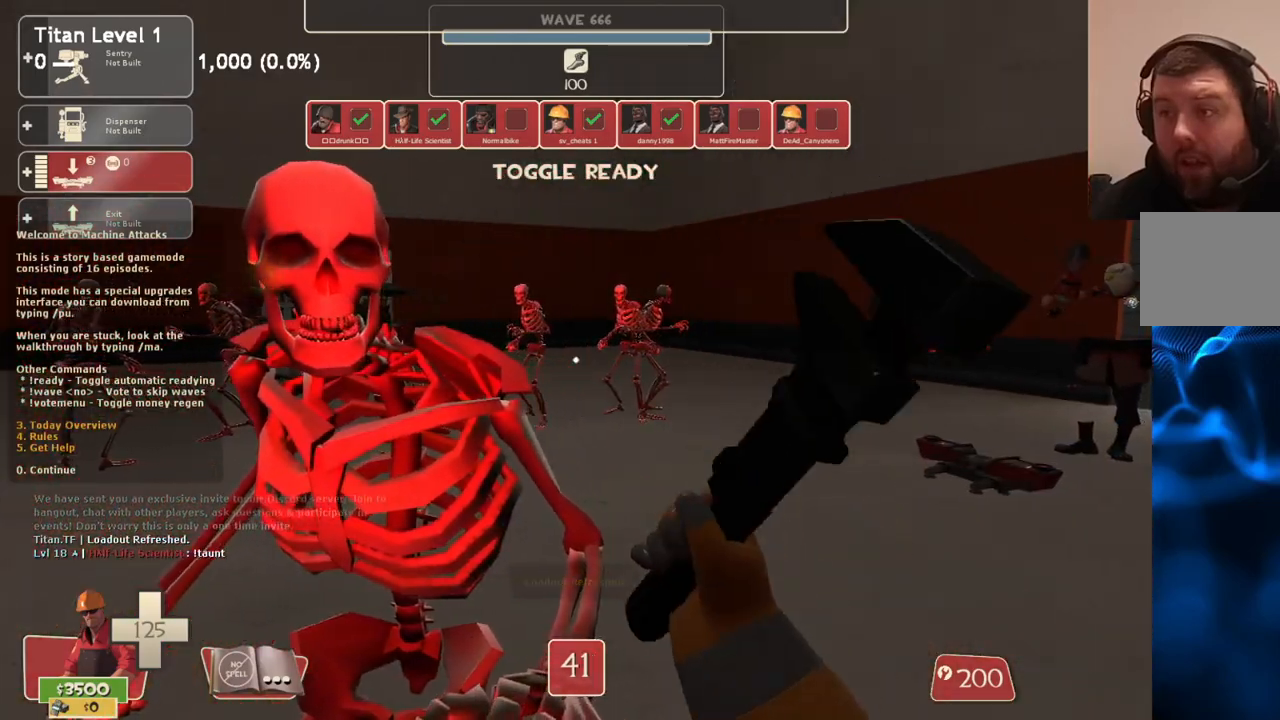
{"buttons": [], "left_stick": "center", "right_stick": "center", "events": [[50, "R2", "up"]]}
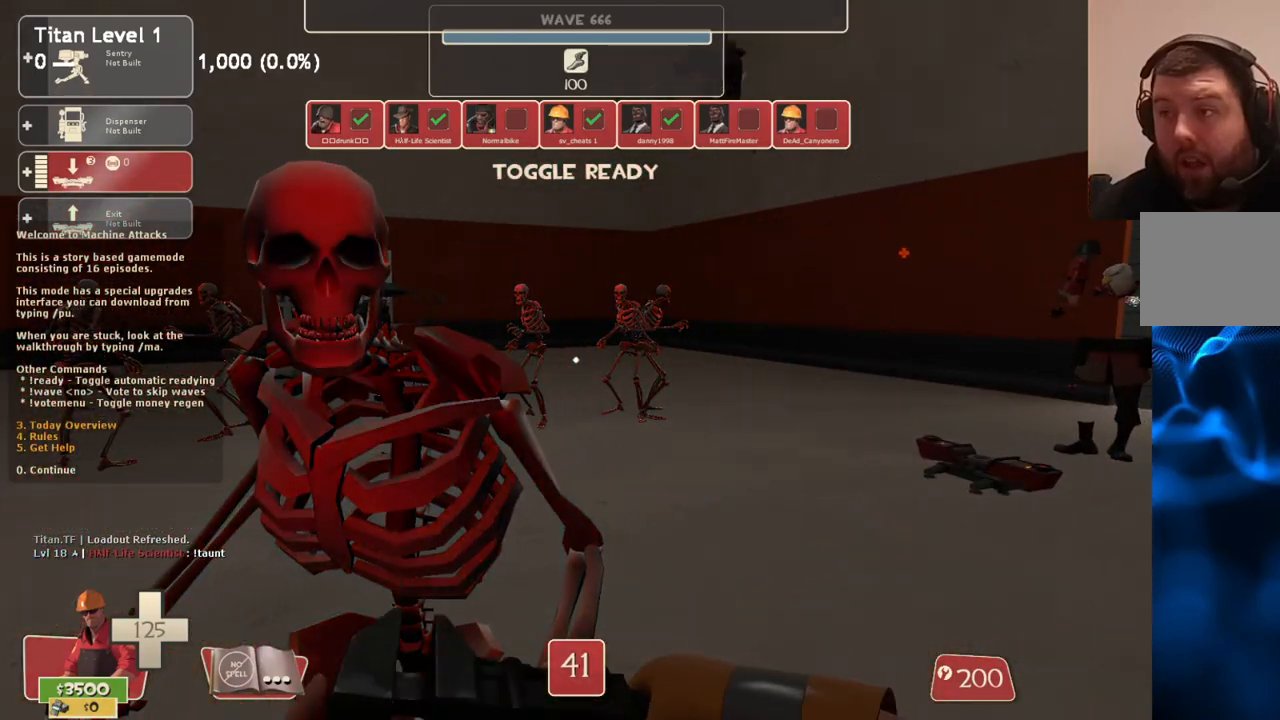
{"buttons": [], "left_stick": "center", "right_stick": "center", "events": [[167, "left_stick", "down"], [300, "left_stick", "center"]]}
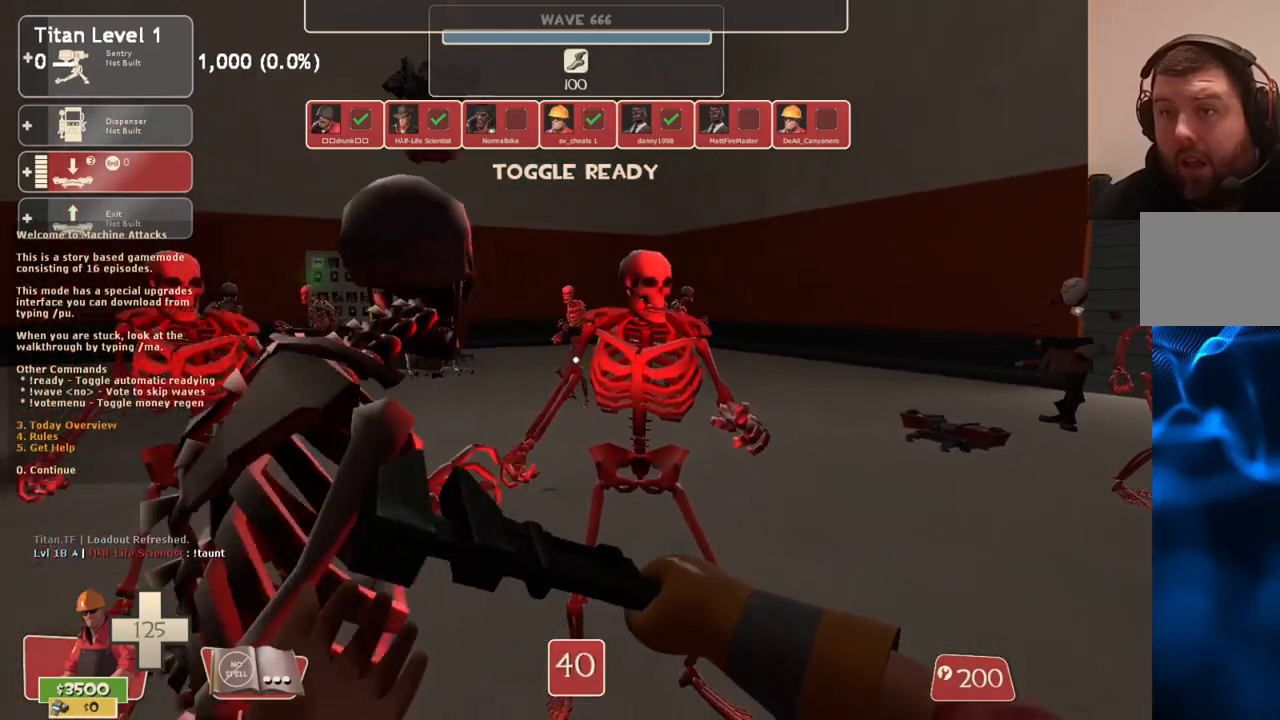
{"buttons": [], "left_stick": "center", "right_stick": "center", "events": []}
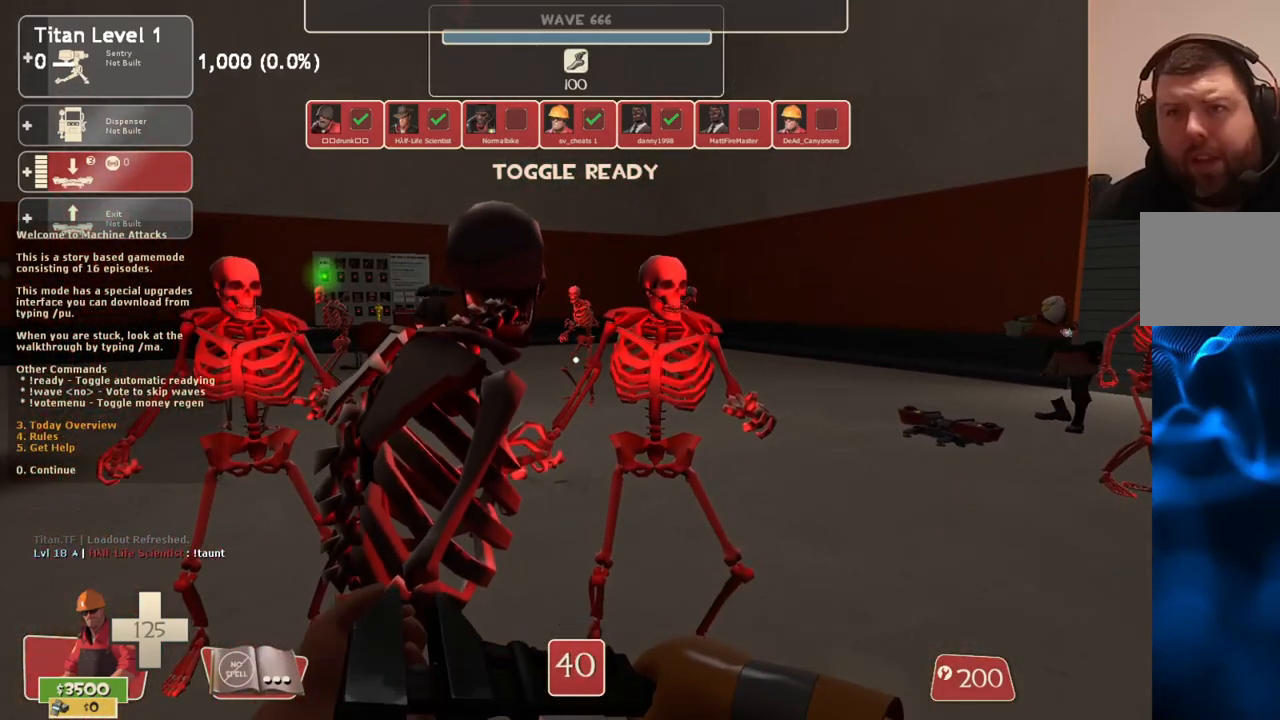
{"buttons": [], "left_stick": "center", "right_stick": "center", "events": []}
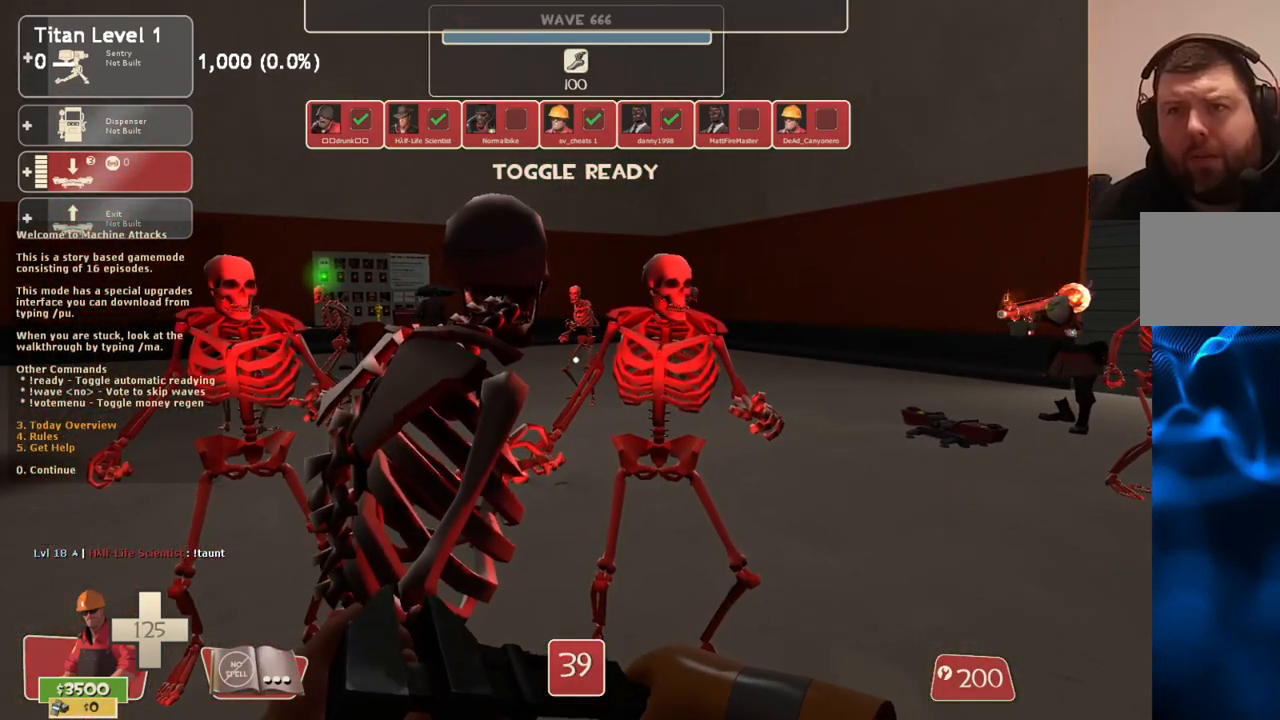
{"buttons": [], "left_stick": "center", "right_stick": "center", "events": [[200, "right_stick", "left"], [300, "right_stick", "center"]]}
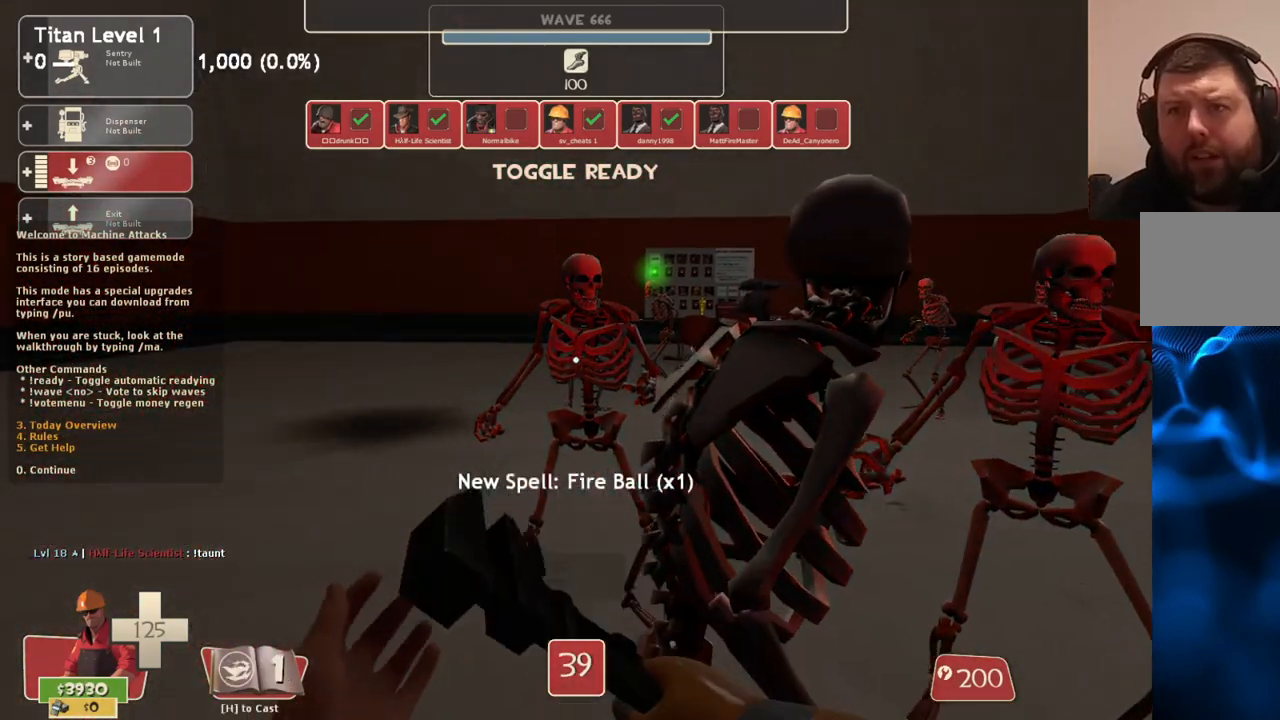
{"buttons": [], "left_stick": "center", "right_stick": "center", "events": [[67, "left_stick", "up-left"], [233, "left_stick", "center"]]}
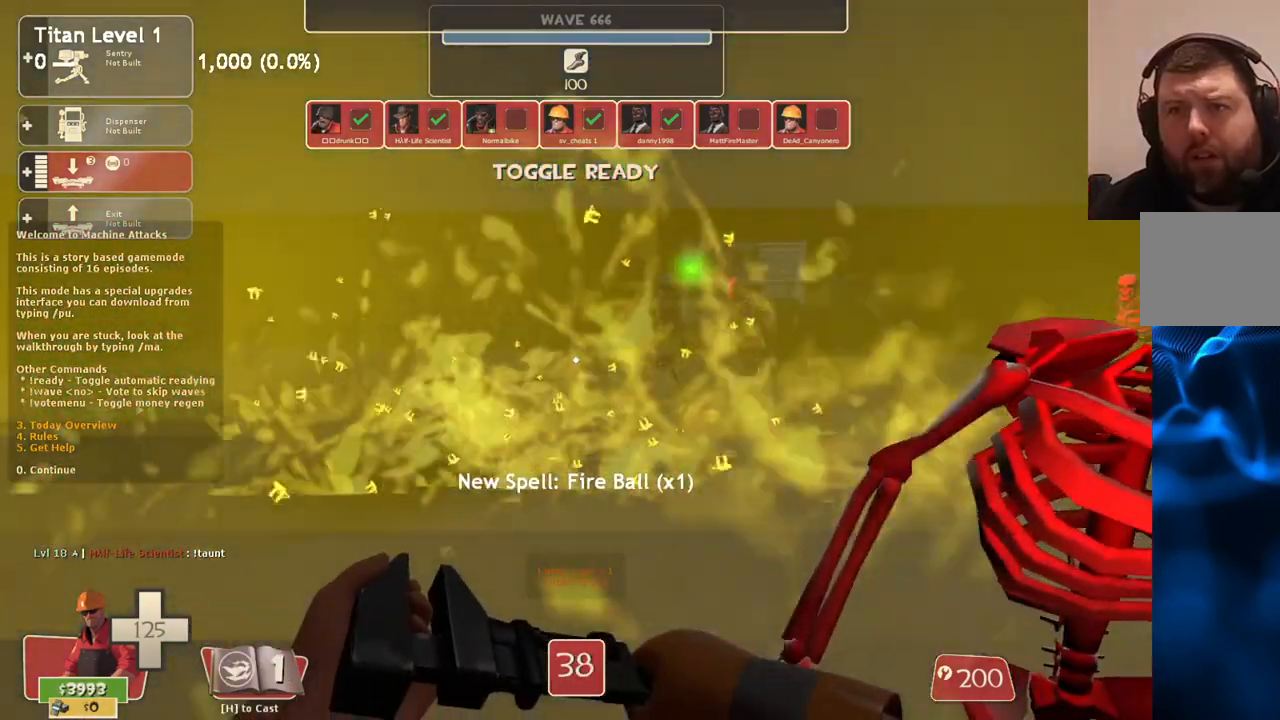
{"buttons": [], "left_stick": "center", "right_stick": "center", "events": [[100, "left_stick", "up"], [267, "left_stick", "center"]]}
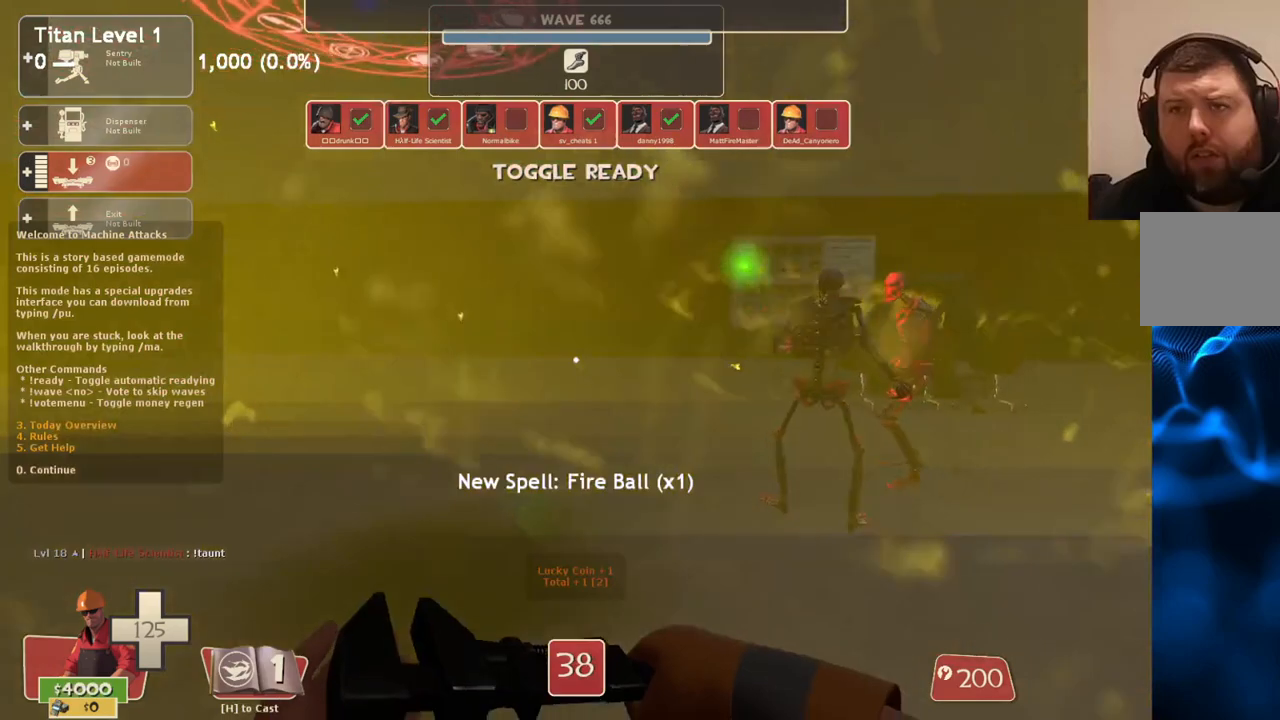
{"buttons": [], "left_stick": "center", "right_stick": "left", "events": [[467, "right_stick", "left"]]}
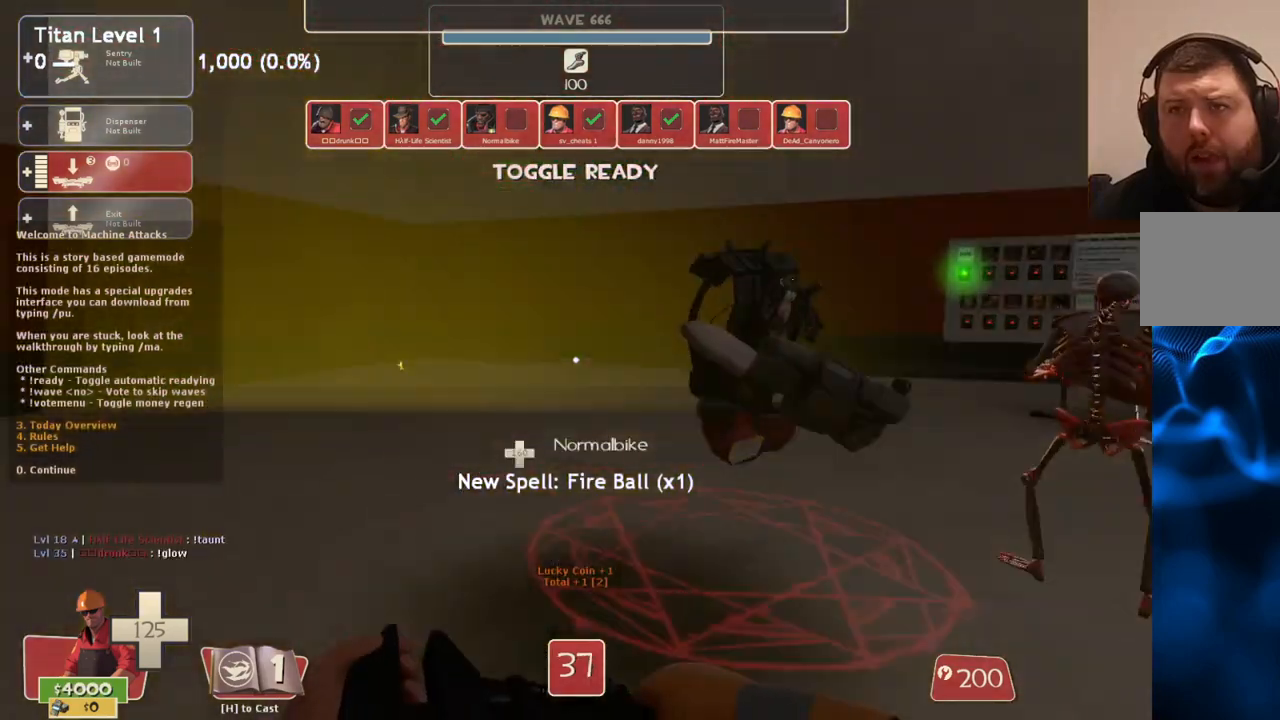
{"buttons": [], "left_stick": "up-right", "right_stick": "center", "events": [[133, "right_stick", "center"], [267, "left_stick", "up-right"], [317, "right_stick", "left"], [483, "right_stick", "center"]]}
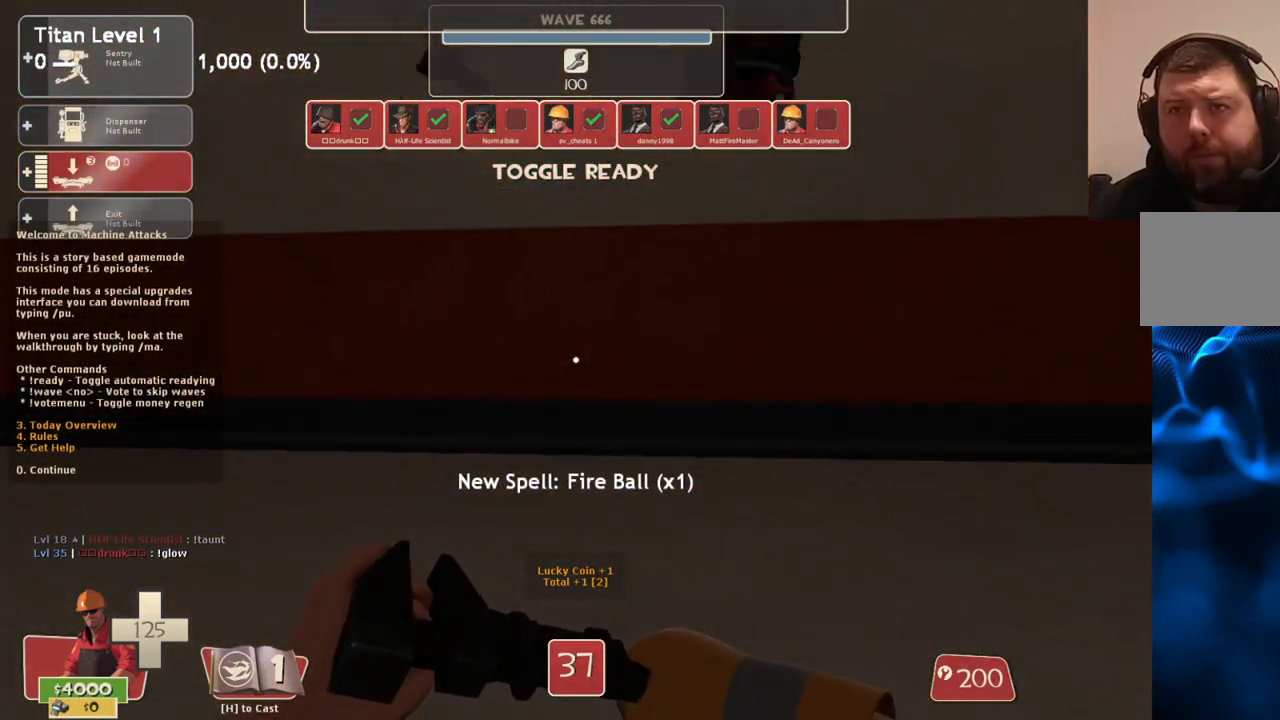
{"buttons": [], "left_stick": "center", "right_stick": "left", "events": [[150, "right_stick", "left"], [233, "left_stick", "center"], [300, "right_stick", "center"], [483, "right_stick", "left"]]}
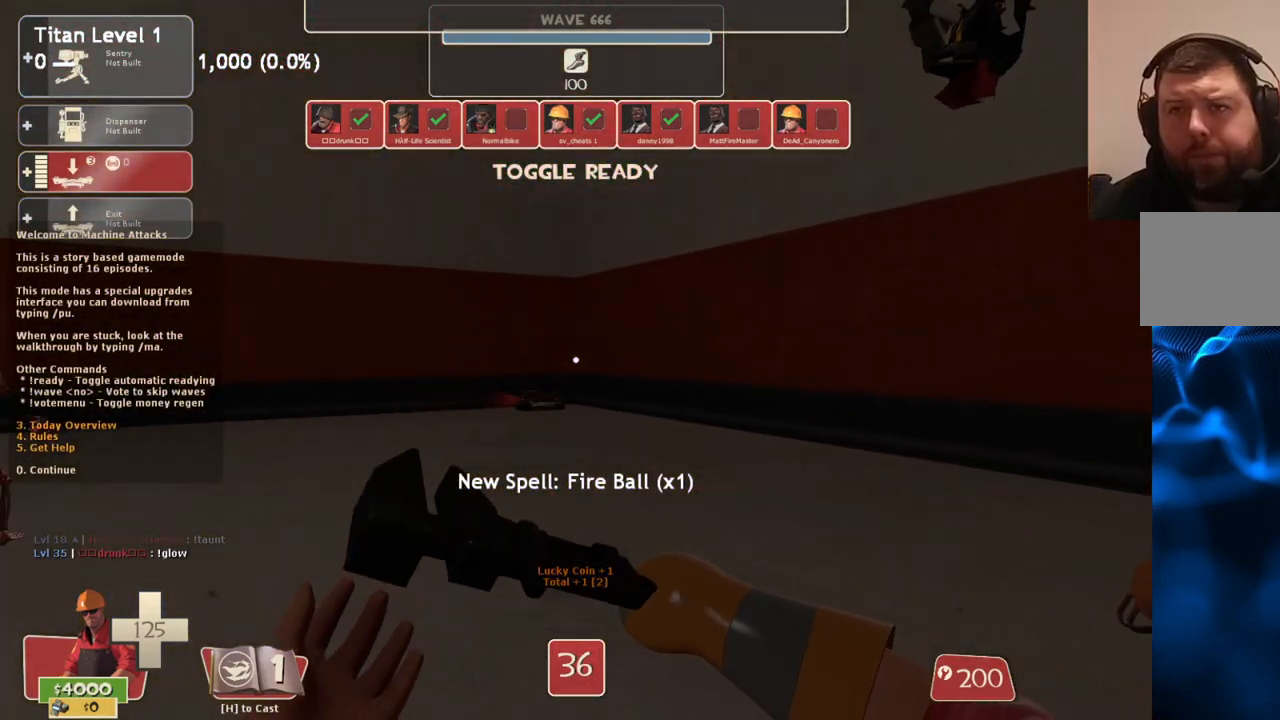
{"buttons": [], "left_stick": "center", "right_stick": "center", "events": [[100, "right_stick", "center"], [367, "right_stick", "left"], [483, "right_stick", "center"]]}
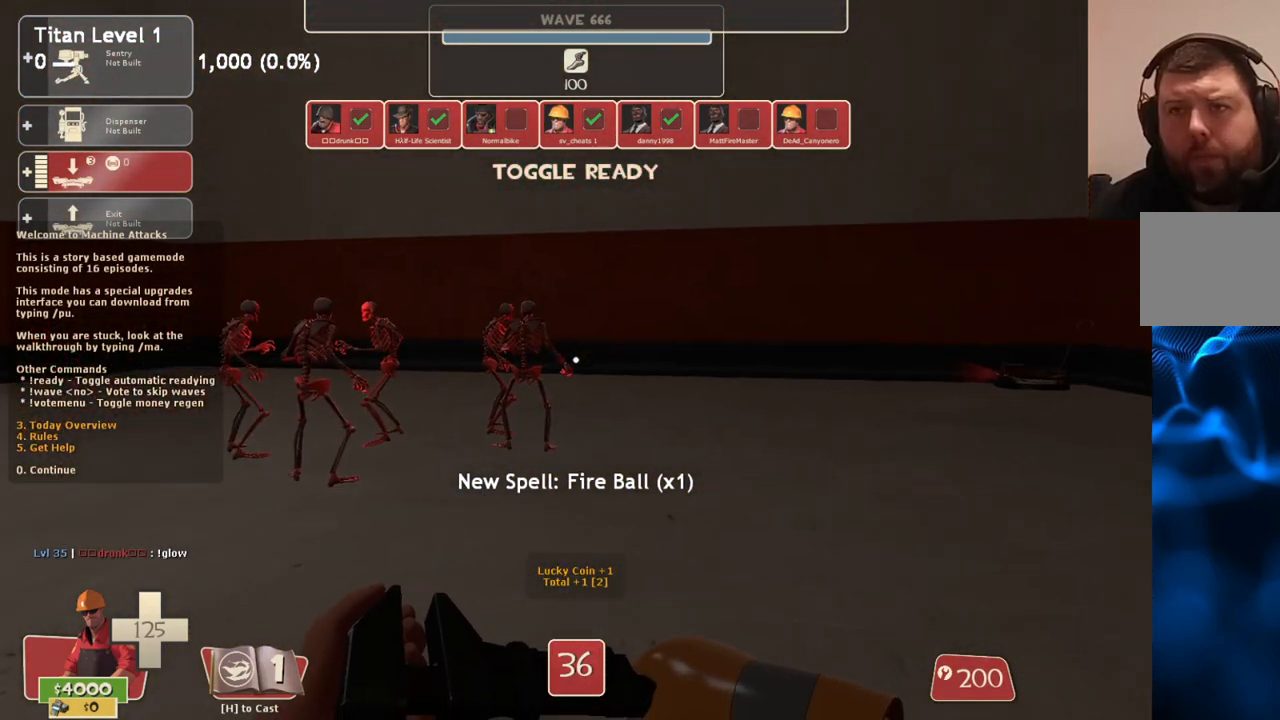
{"buttons": [], "left_stick": "center", "right_stick": "center", "events": [[217, "right_stick", "left"], [350, "right_stick", "center"]]}
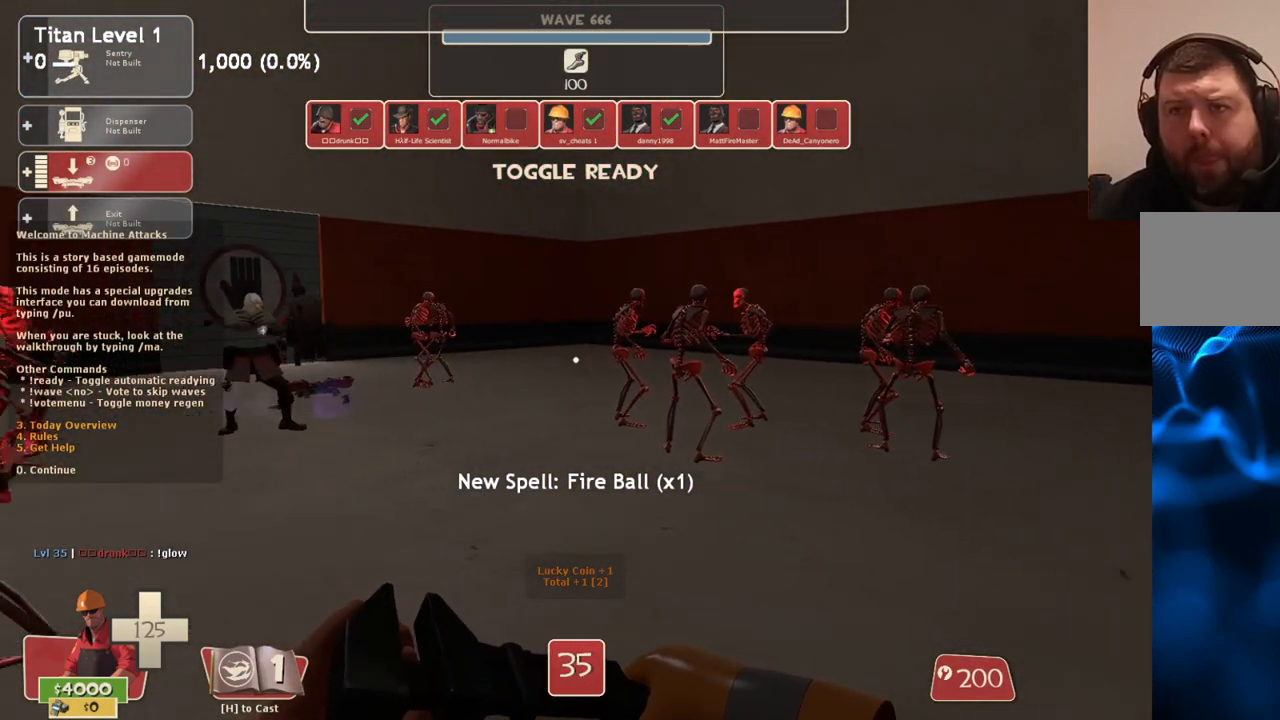
{"buttons": [], "left_stick": "center", "right_stick": "center", "events": [[33, "right_stick", "left"], [267, "right_stick", "center"]]}